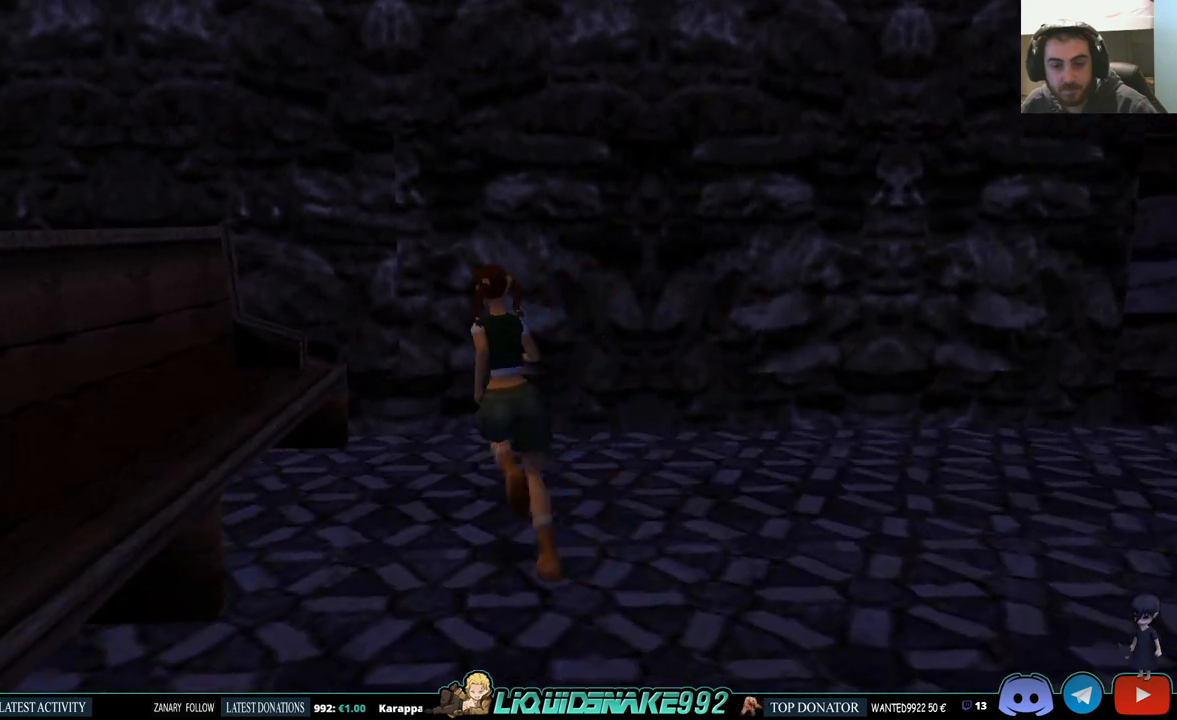
Gameplay with a controller (PlayStation layout); each line is a JSON object with the inputs held at the frame after it. "events" lists button and stick changes between this image and that frame as [ms after this image, input, new state], when the widget could be followed in between.
{"buttons": ["DPAD_LEFT"], "left_stick": "center", "right_stick": "center", "events": [[150, "DPAD_LEFT", "down"], [217, "DPAD_UP", "up"]]}
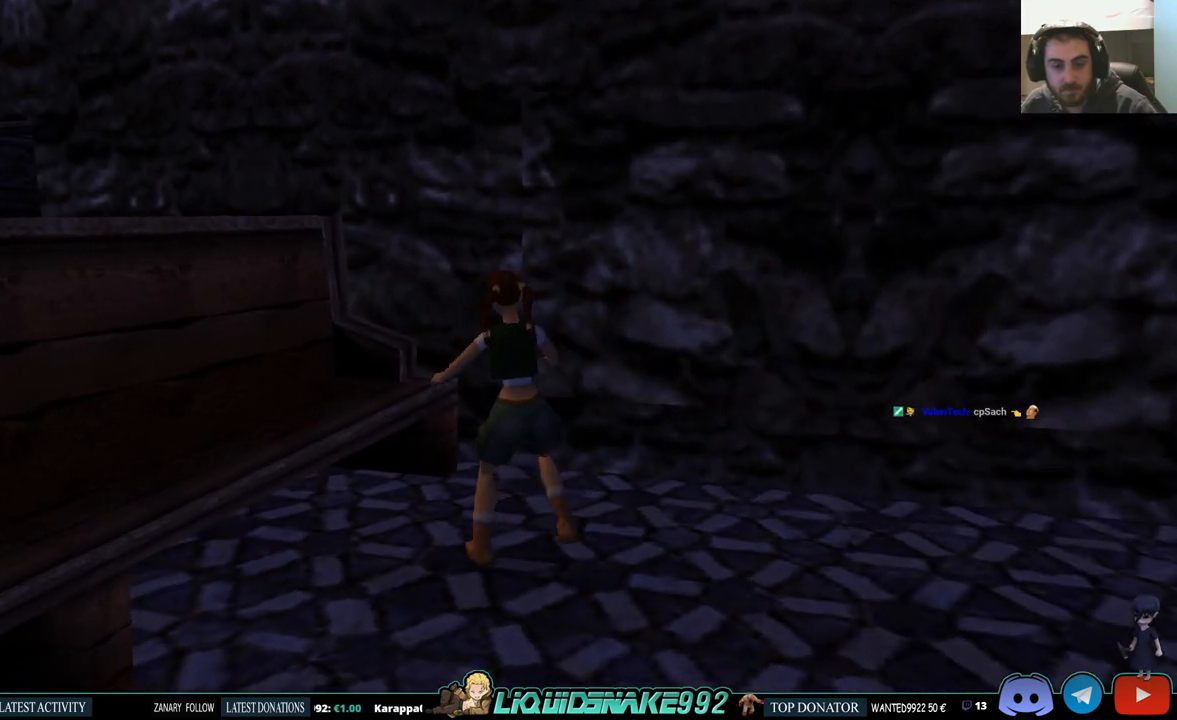
{"buttons": ["DPAD_LEFT"], "left_stick": "center", "right_stick": "center", "events": []}
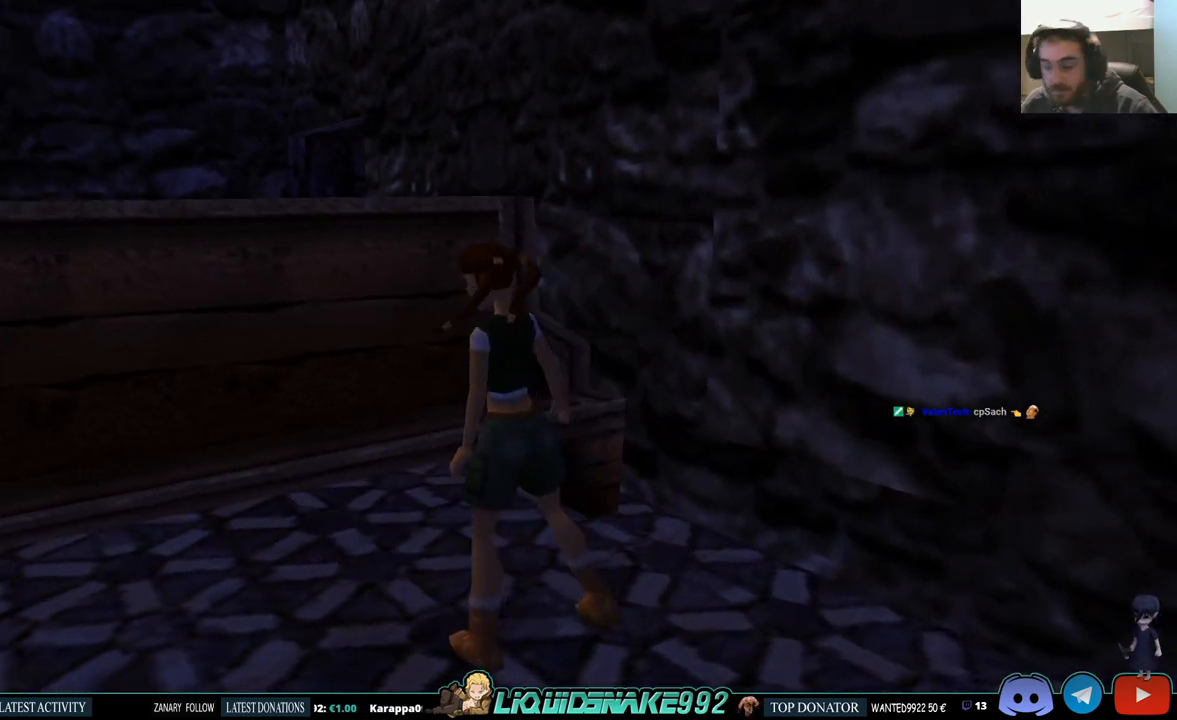
{"buttons": ["DPAD_UP"], "left_stick": "center", "right_stick": "center", "events": [[250, "DPAD_UP", "down"], [300, "DPAD_LEFT", "up"]]}
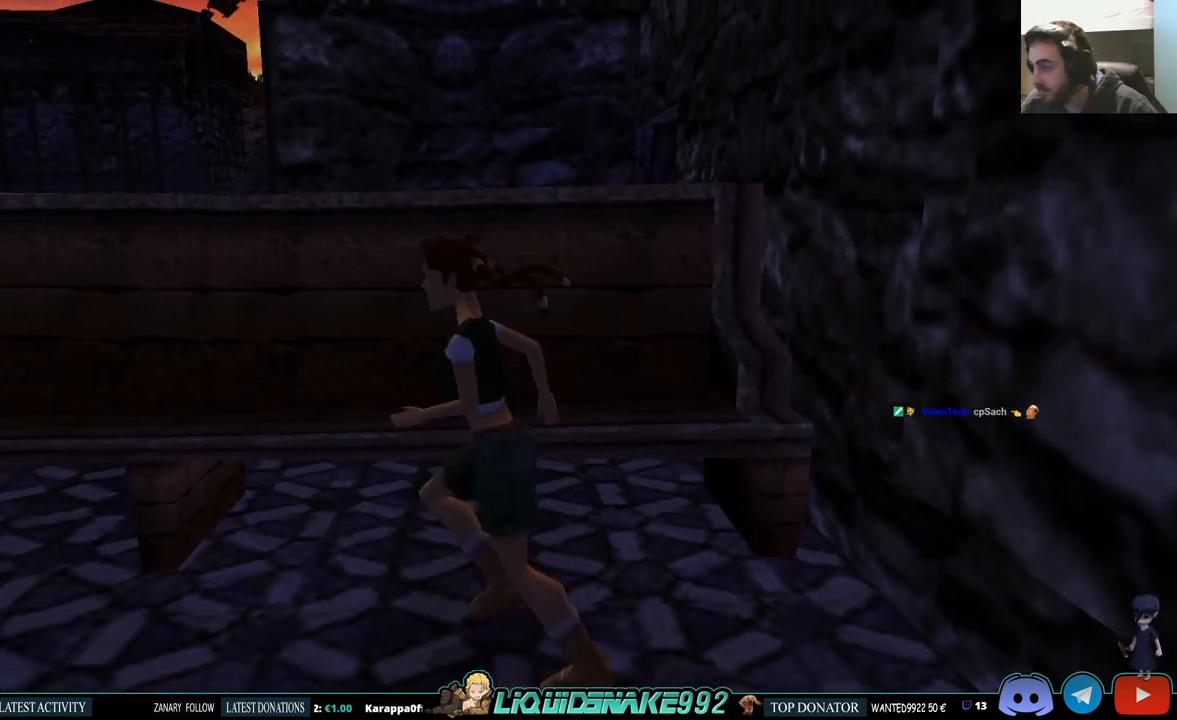
{"buttons": ["DPAD_UP"], "left_stick": "center", "right_stick": "center", "events": []}
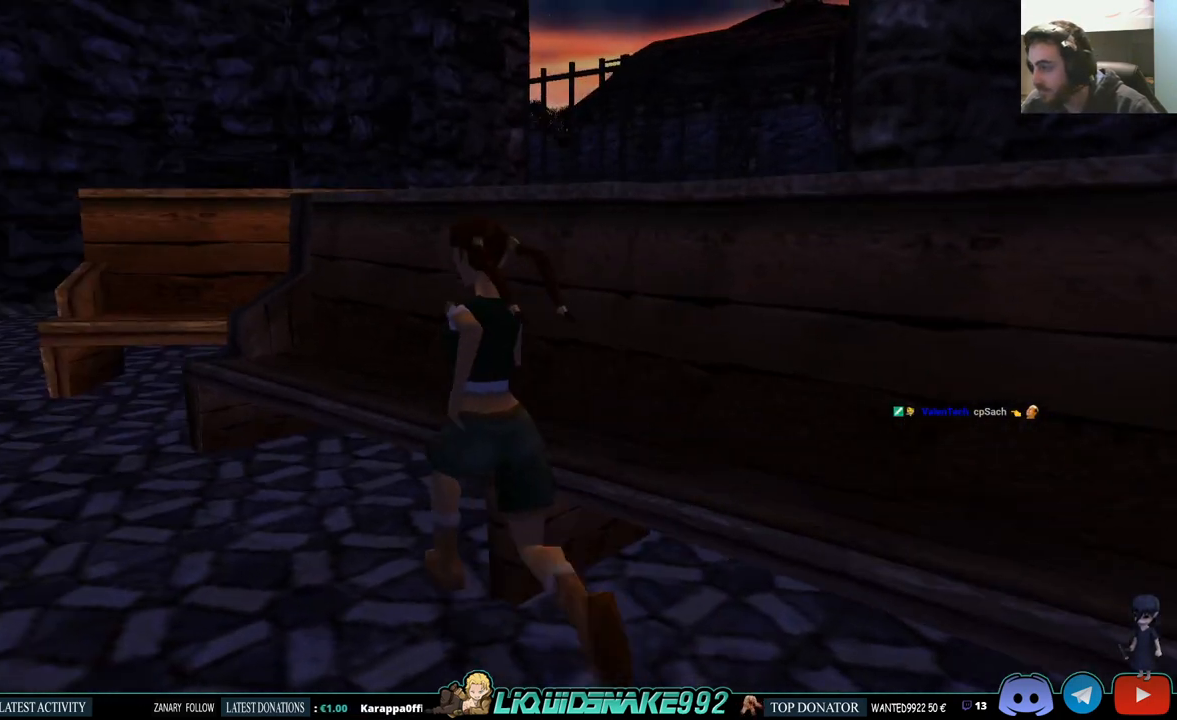
{"buttons": ["DPAD_UP"], "left_stick": "center", "right_stick": "center", "events": []}
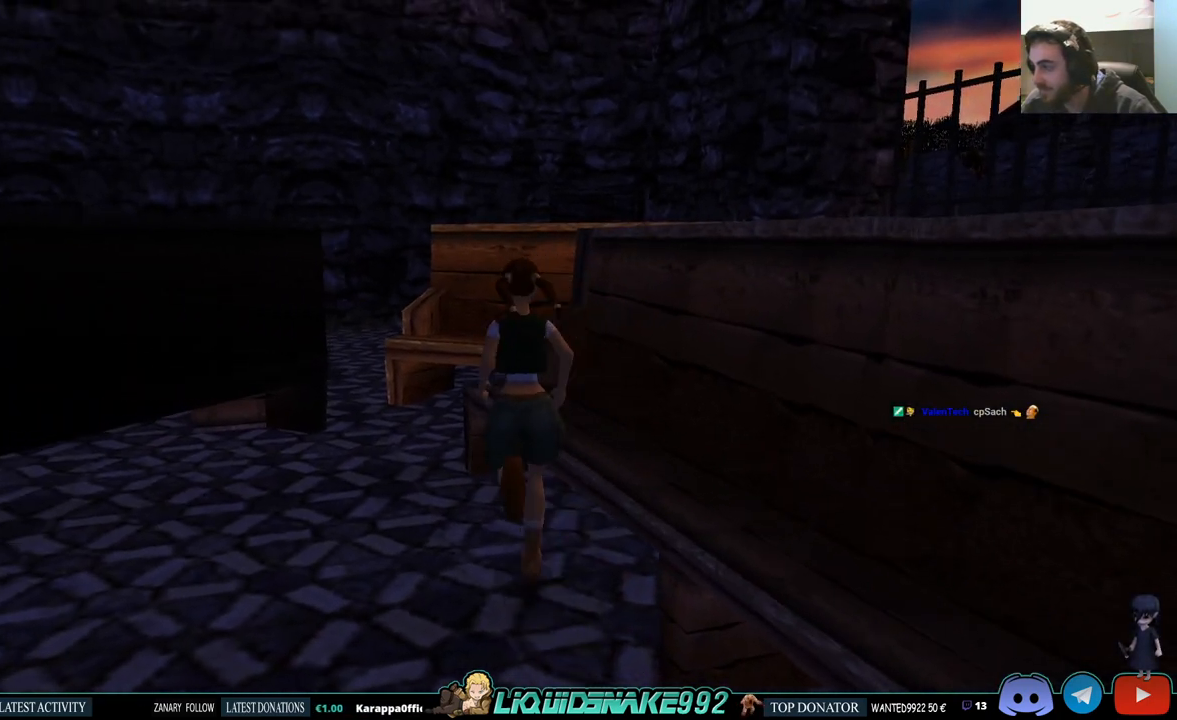
{"buttons": ["DPAD_UP", "DPAD_RIGHT"], "left_stick": "center", "right_stick": "center", "events": [[367, "DPAD_RIGHT", "down"]]}
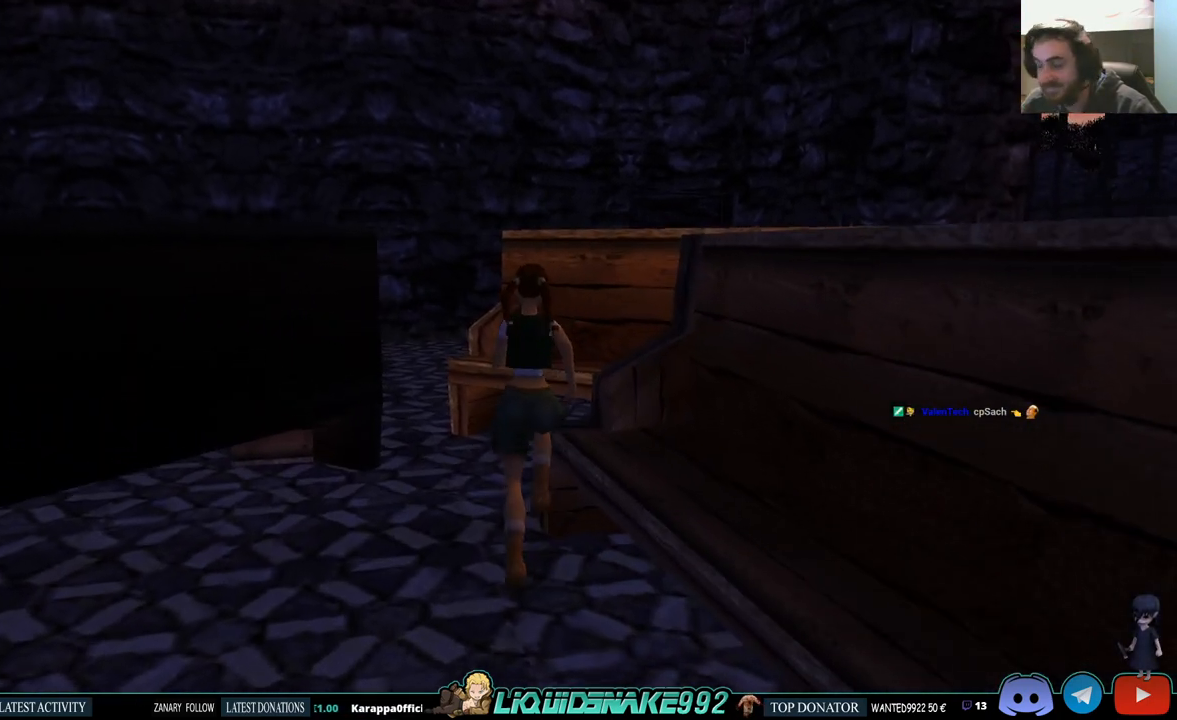
{"buttons": ["DPAD_UP", "DPAD_RIGHT"], "left_stick": "center", "right_stick": "center", "events": []}
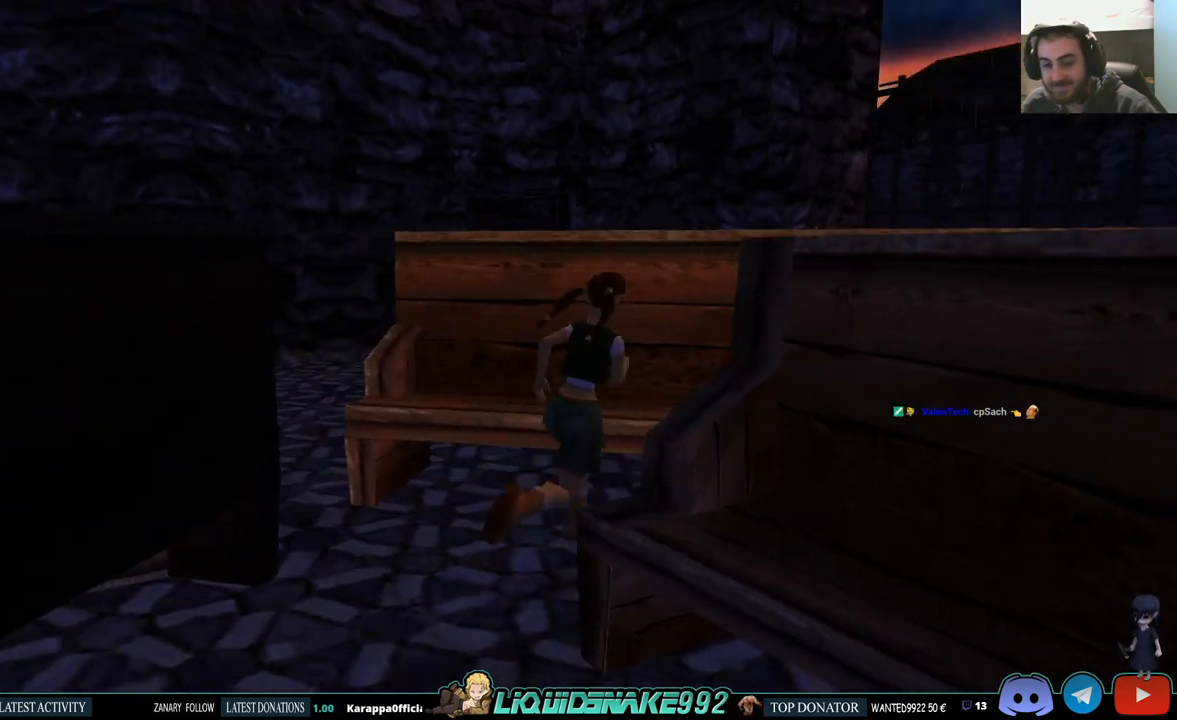
{"buttons": ["DPAD_UP"], "left_stick": "center", "right_stick": "center", "events": [[417, "DPAD_RIGHT", "up"]]}
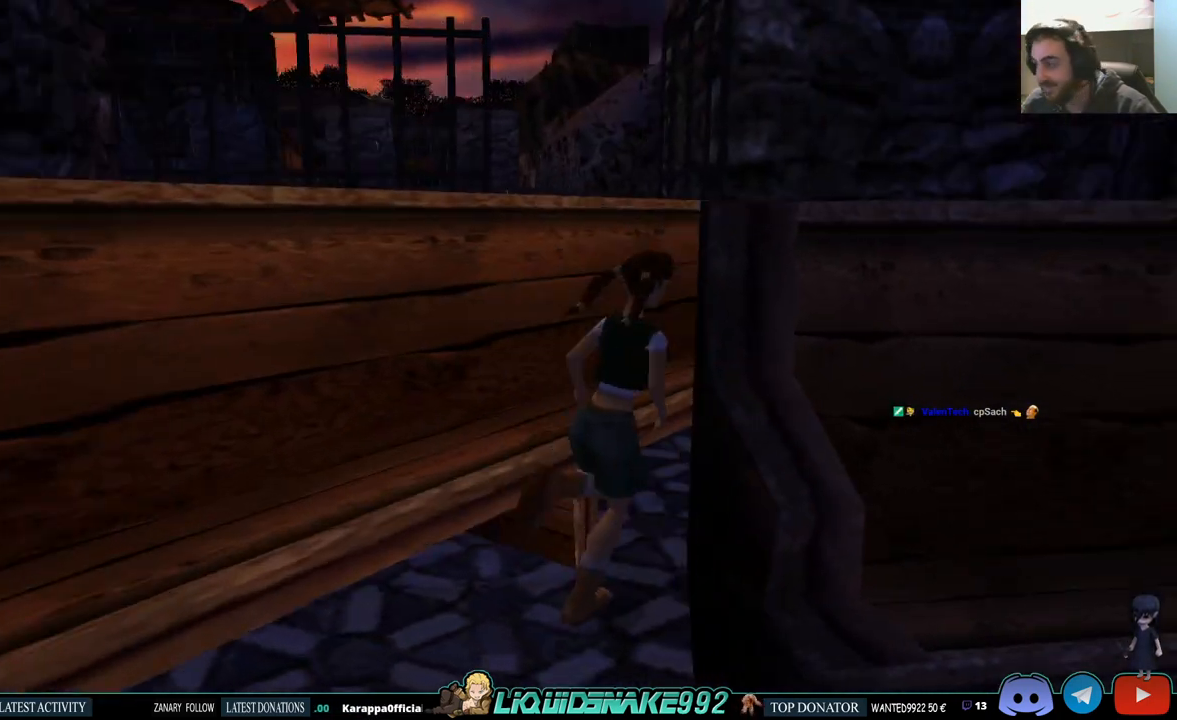
{"buttons": ["DPAD_UP", "DPAD_RIGHT"], "left_stick": "center", "right_stick": "center", "events": [[283, "DPAD_RIGHT", "down"]]}
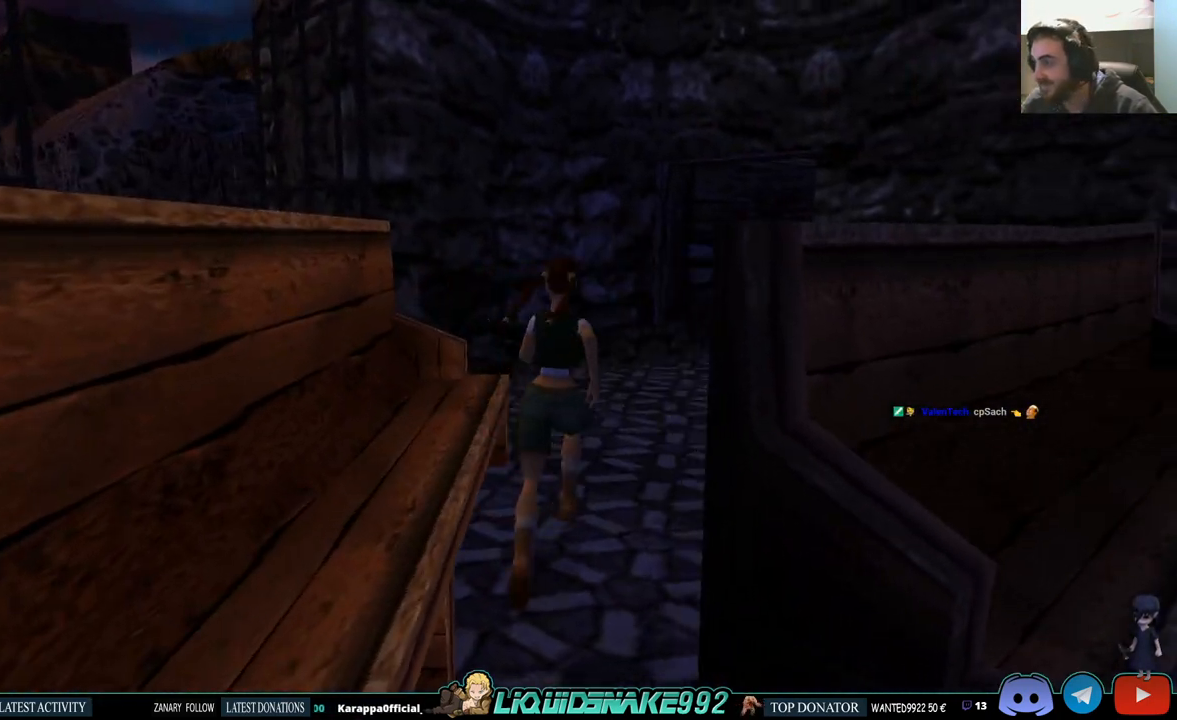
{"buttons": ["DPAD_UP"], "left_stick": "center", "right_stick": "center", "events": [[400, "DPAD_RIGHT", "up"]]}
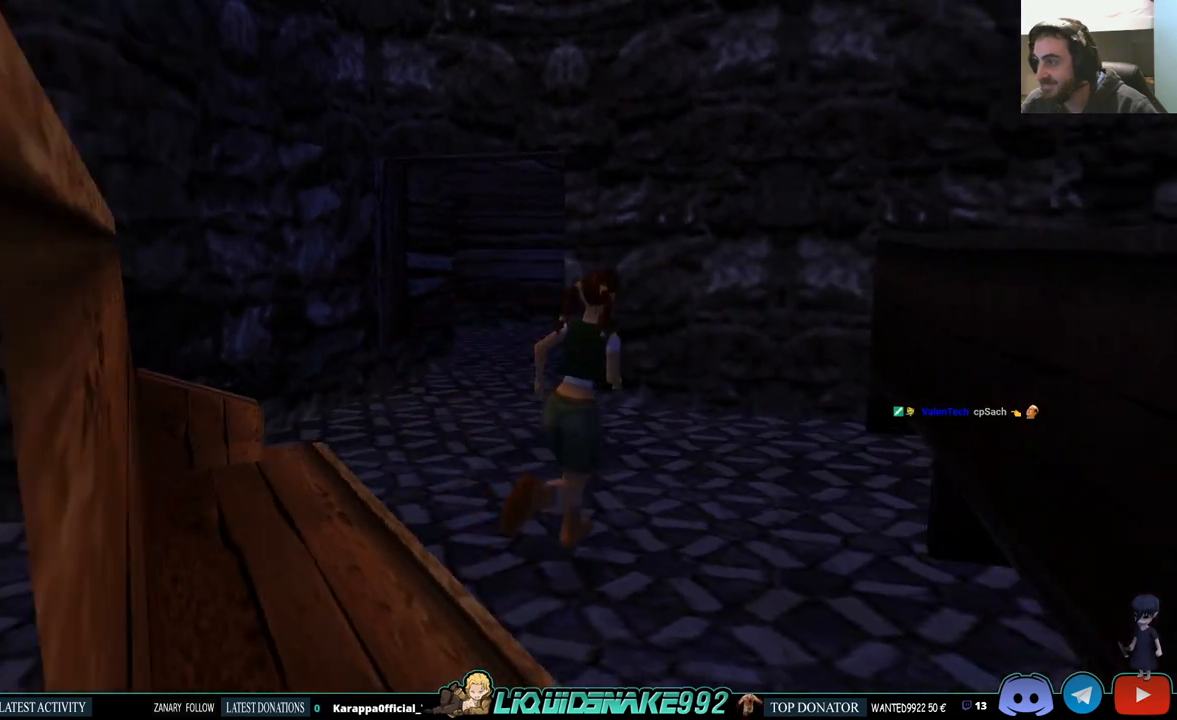
{"buttons": ["DPAD_UP"], "left_stick": "center", "right_stick": "center", "events": []}
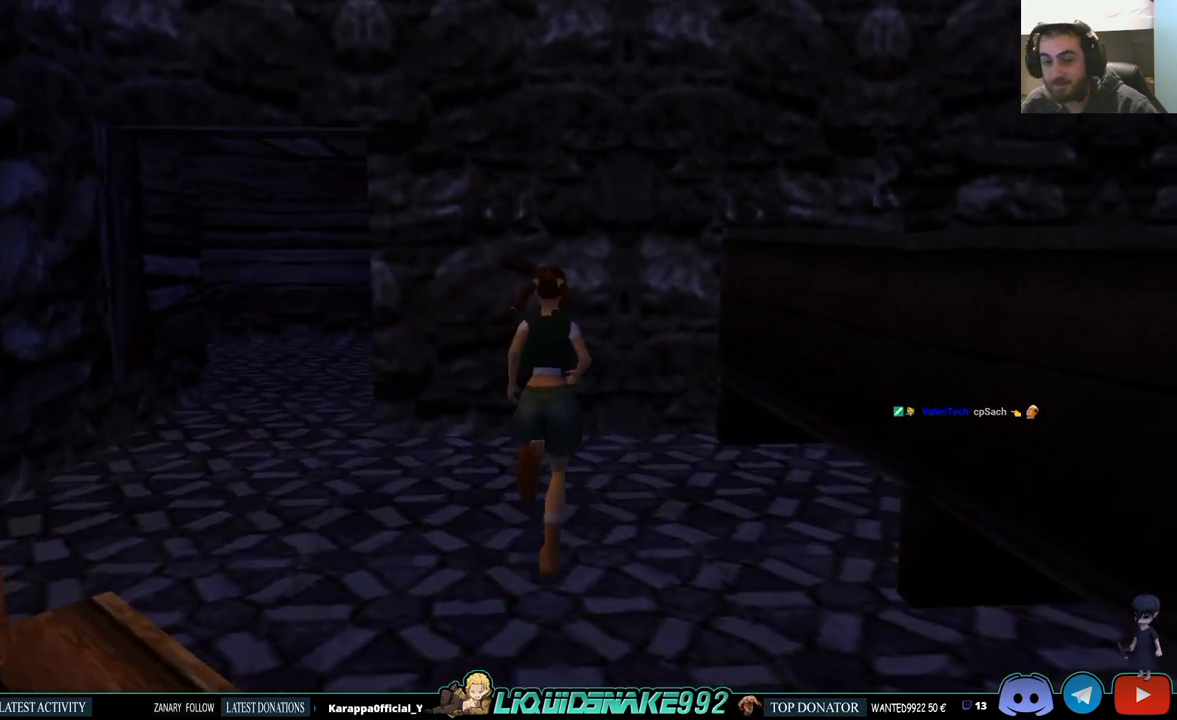
{"buttons": ["DPAD_LEFT"], "left_stick": "center", "right_stick": "center", "events": [[33, "DPAD_LEFT", "down"], [83, "DPAD_UP", "up"]]}
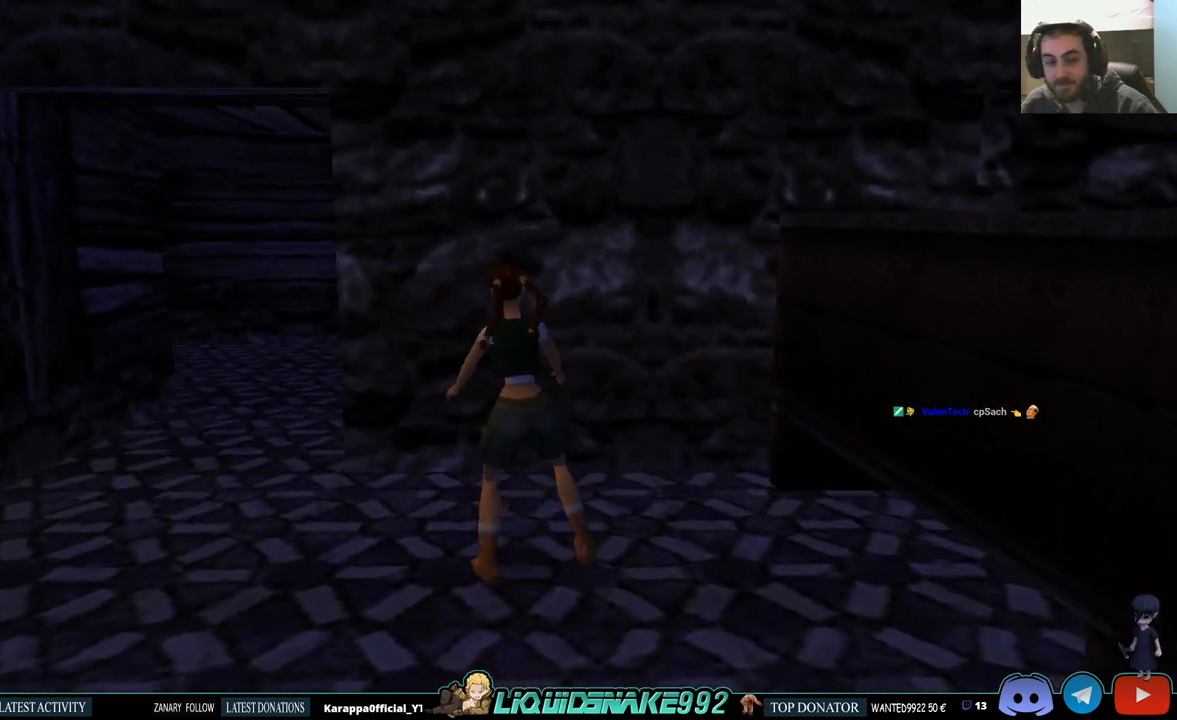
{"buttons": ["DPAD_UP"], "left_stick": "center", "right_stick": "center", "events": [[167, "DPAD_UP", "down"], [233, "DPAD_LEFT", "up"]]}
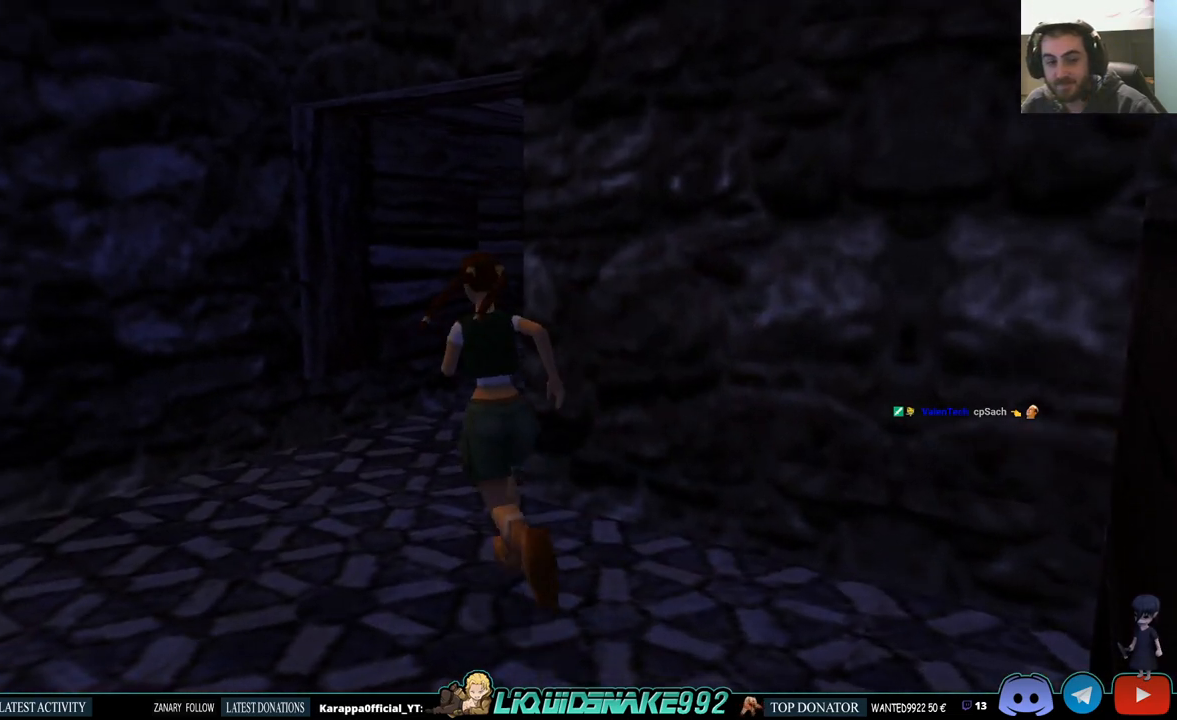
{"buttons": ["DPAD_UP", "DPAD_RIGHT"], "left_stick": "center", "right_stick": "center", "events": [[200, "DPAD_RIGHT", "down"]]}
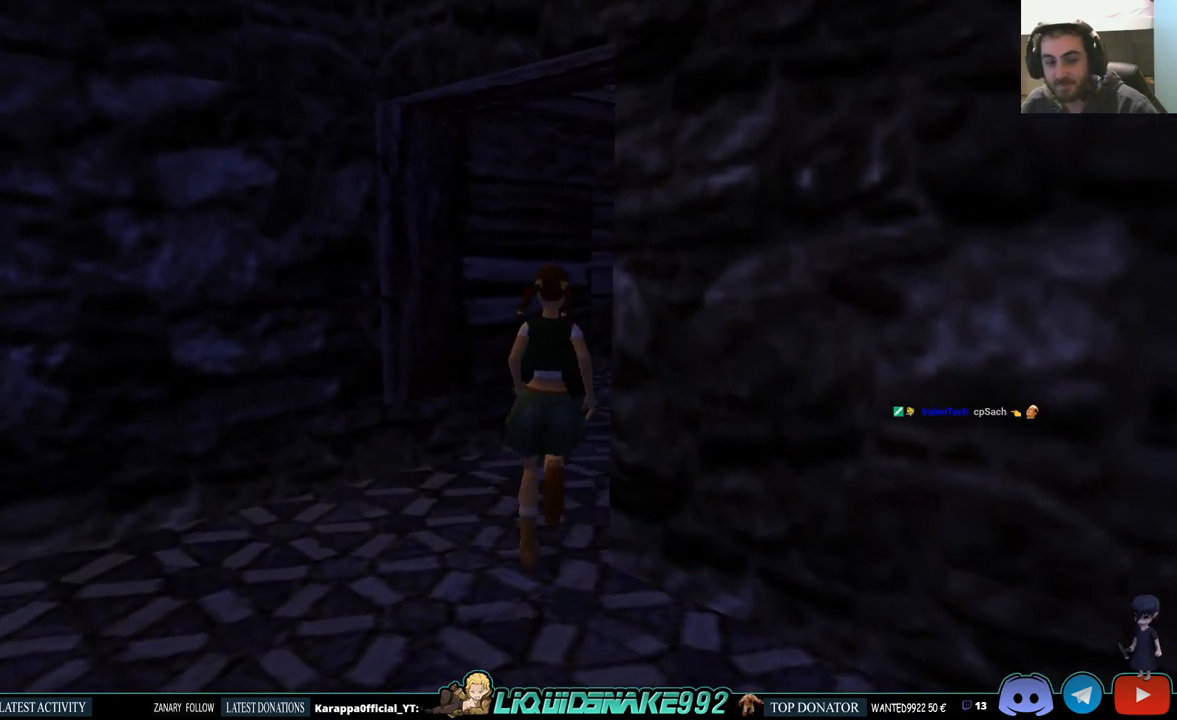
{"buttons": ["DPAD_UP"], "left_stick": "center", "right_stick": "center", "events": [[317, "DPAD_RIGHT", "up"]]}
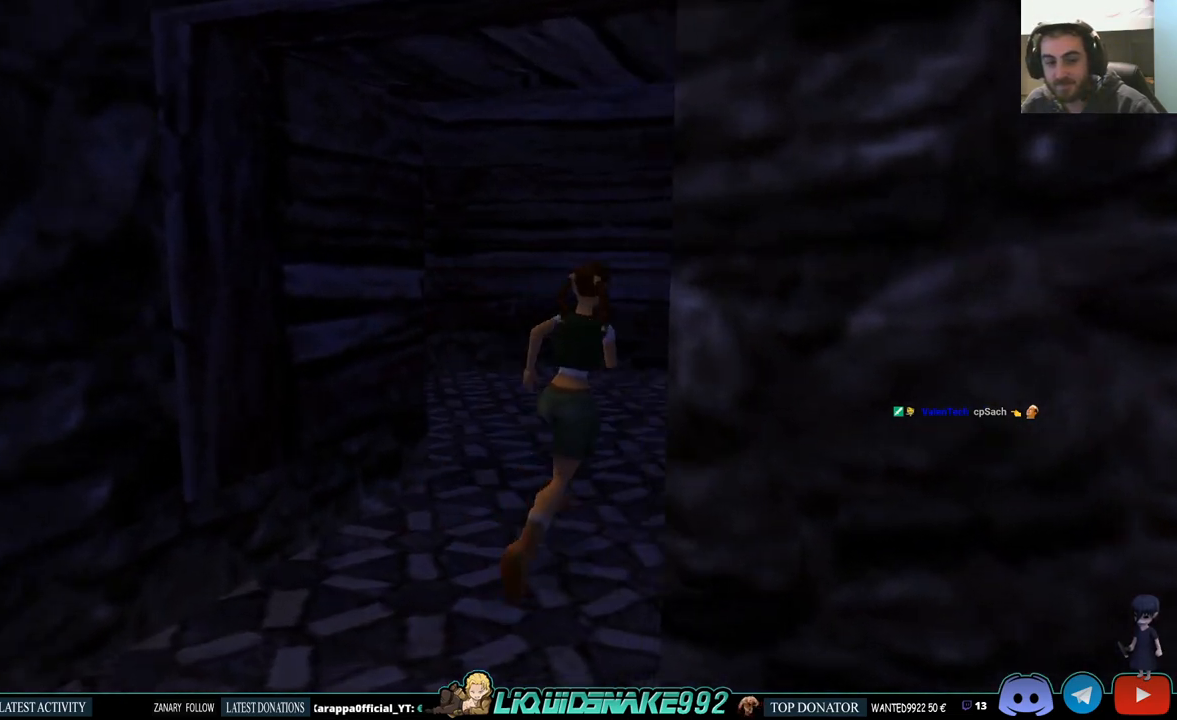
{"buttons": ["DPAD_UP"], "left_stick": "center", "right_stick": "center", "events": []}
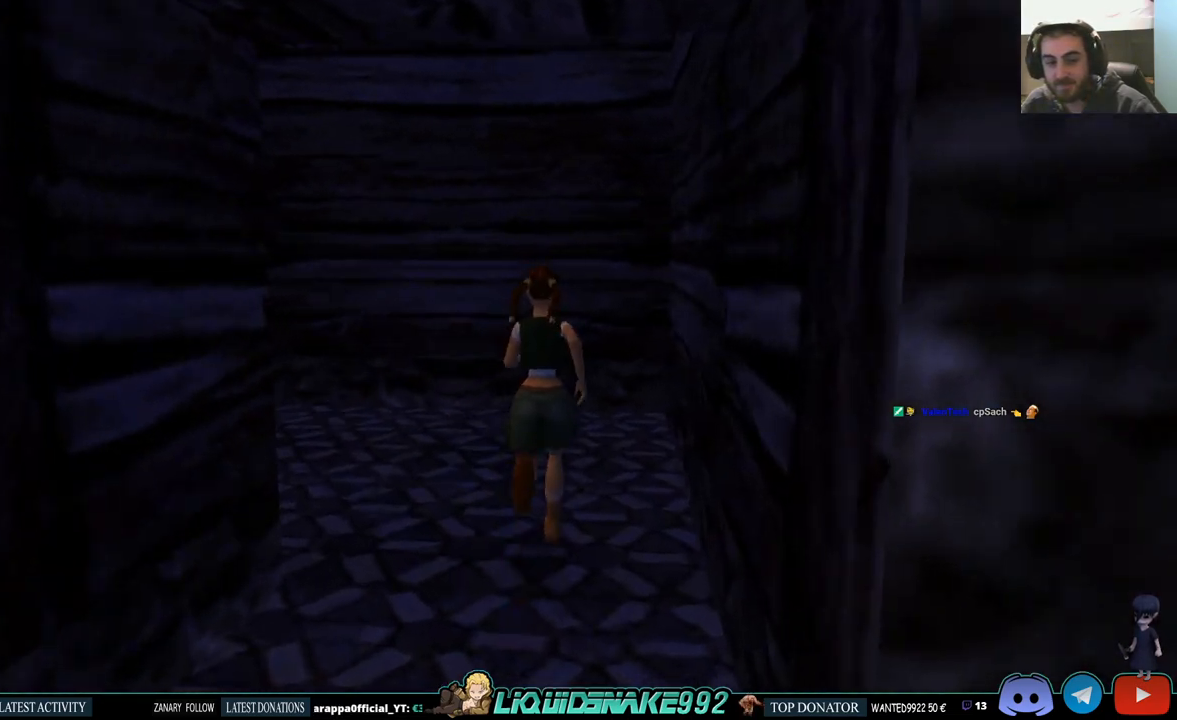
{"buttons": ["DPAD_UP", "DPAD_LEFT"], "left_stick": "center", "right_stick": "center", "events": [[67, "DPAD_LEFT", "down"]]}
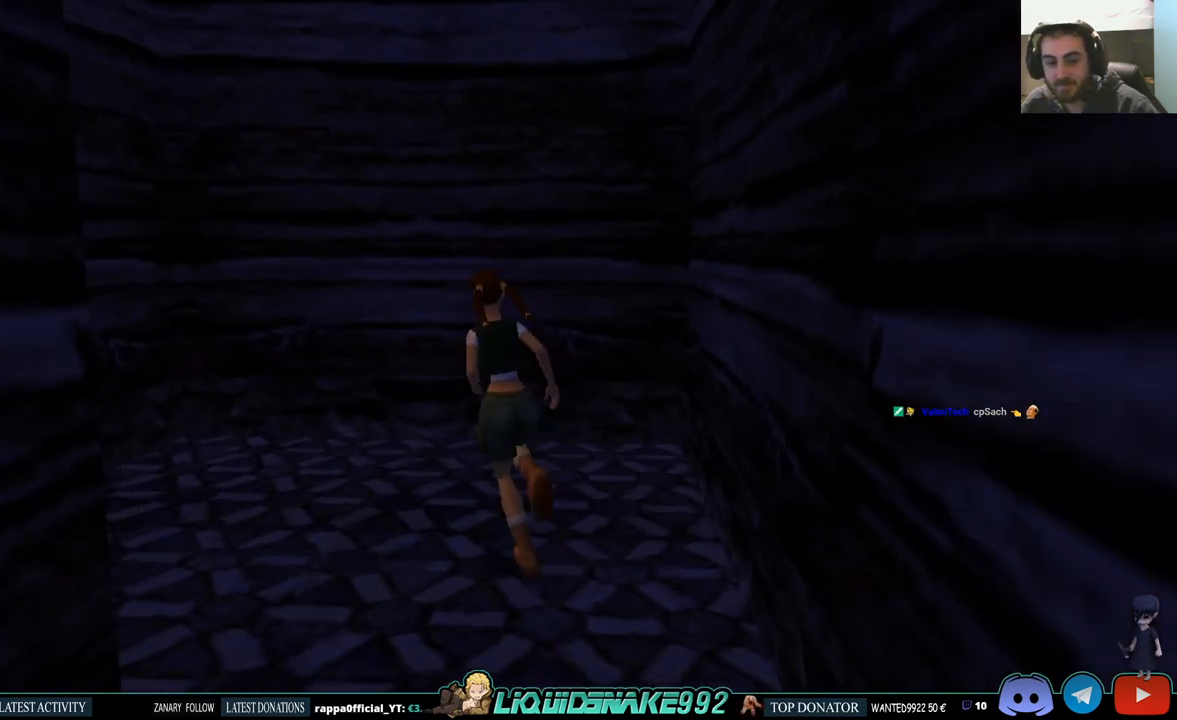
{"buttons": ["DPAD_LEFT"], "left_stick": "center", "right_stick": "center", "events": [[283, "DPAD_UP", "up"]]}
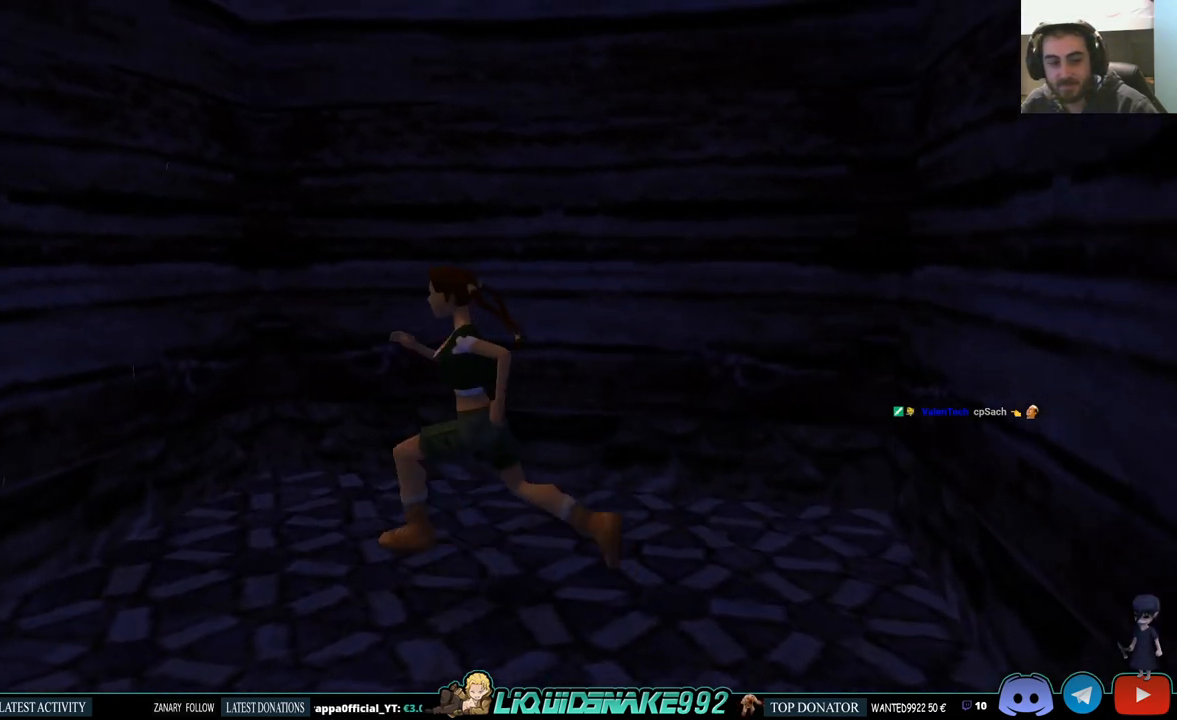
{"buttons": ["L1"], "left_stick": "center", "right_stick": "center", "events": [[433, "DPAD_LEFT", "up"], [483, "L1", "down"]]}
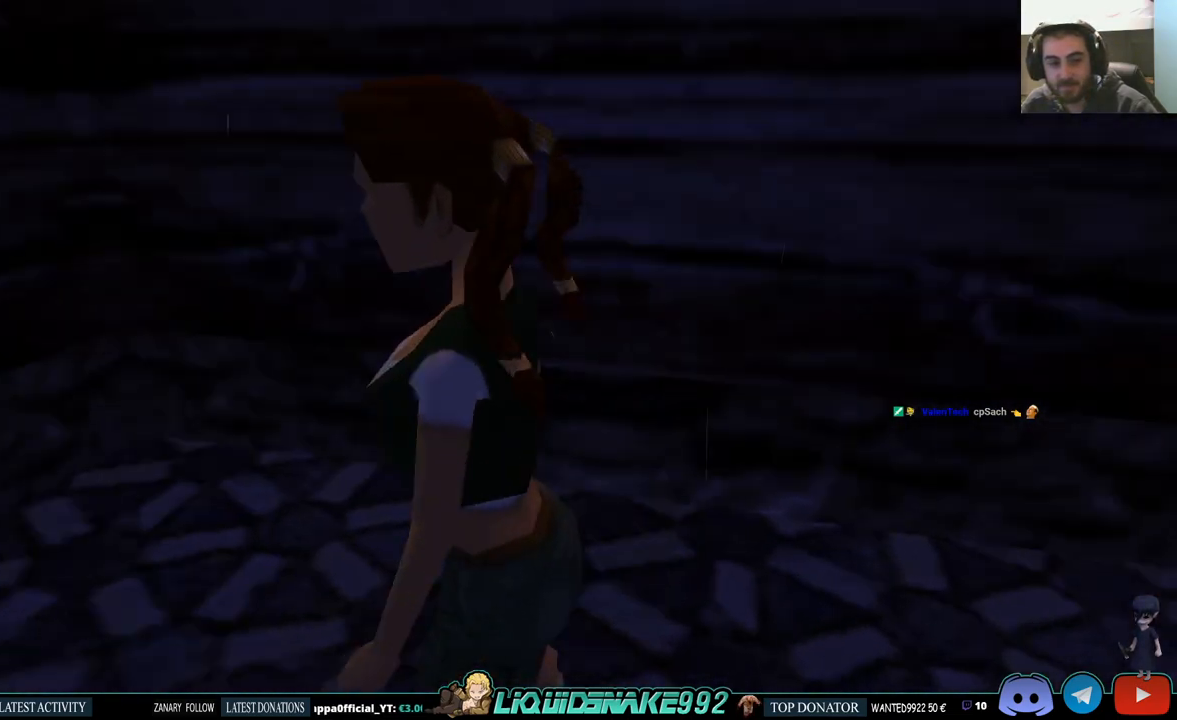
{"buttons": ["L1"], "left_stick": "center", "right_stick": "center", "events": []}
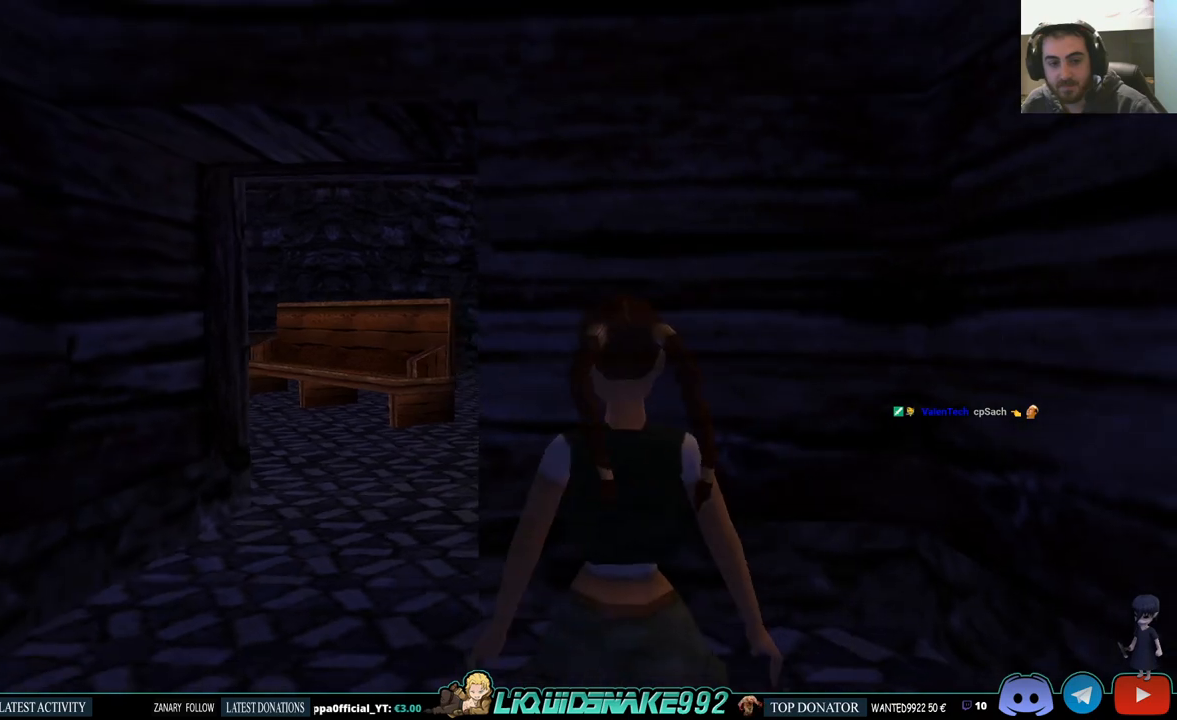
{"buttons": ["L1", "DPAD_DOWN", "DPAD_LEFT"], "left_stick": "center", "right_stick": "center", "events": [[83, "DPAD_LEFT", "down"], [417, "DPAD_DOWN", "down"]]}
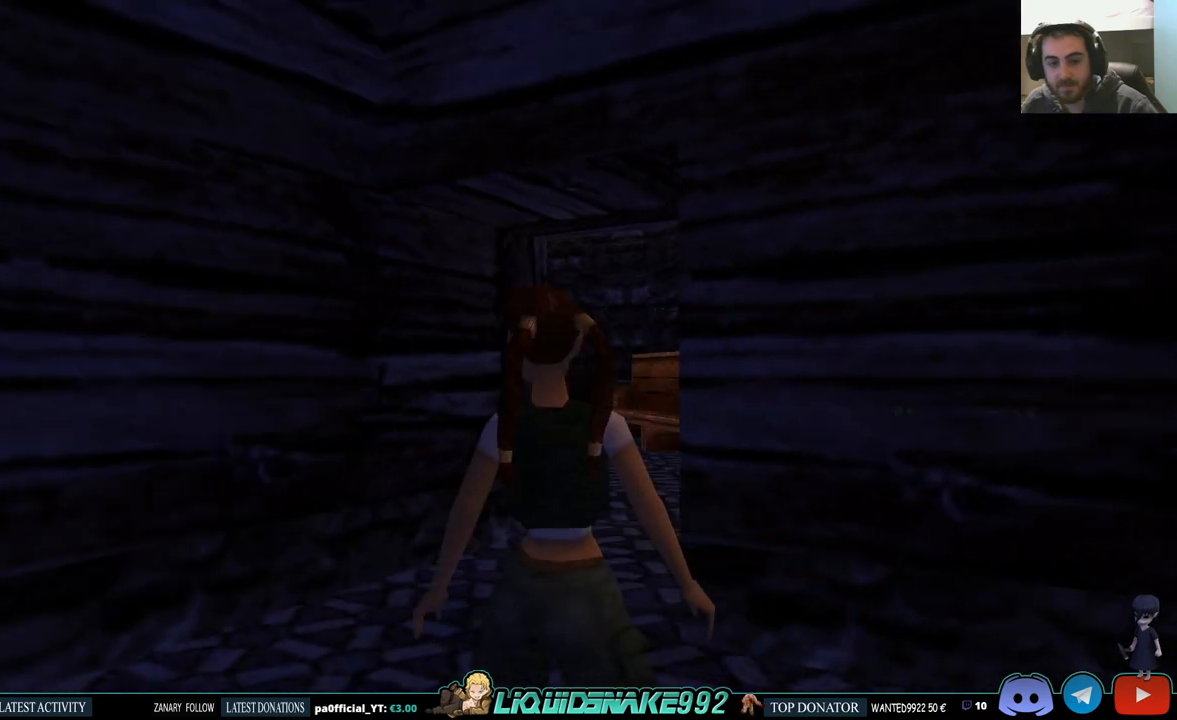
{"buttons": ["L1"], "left_stick": "center", "right_stick": "center", "events": [[83, "DPAD_LEFT", "up"], [433, "DPAD_DOWN", "up"]]}
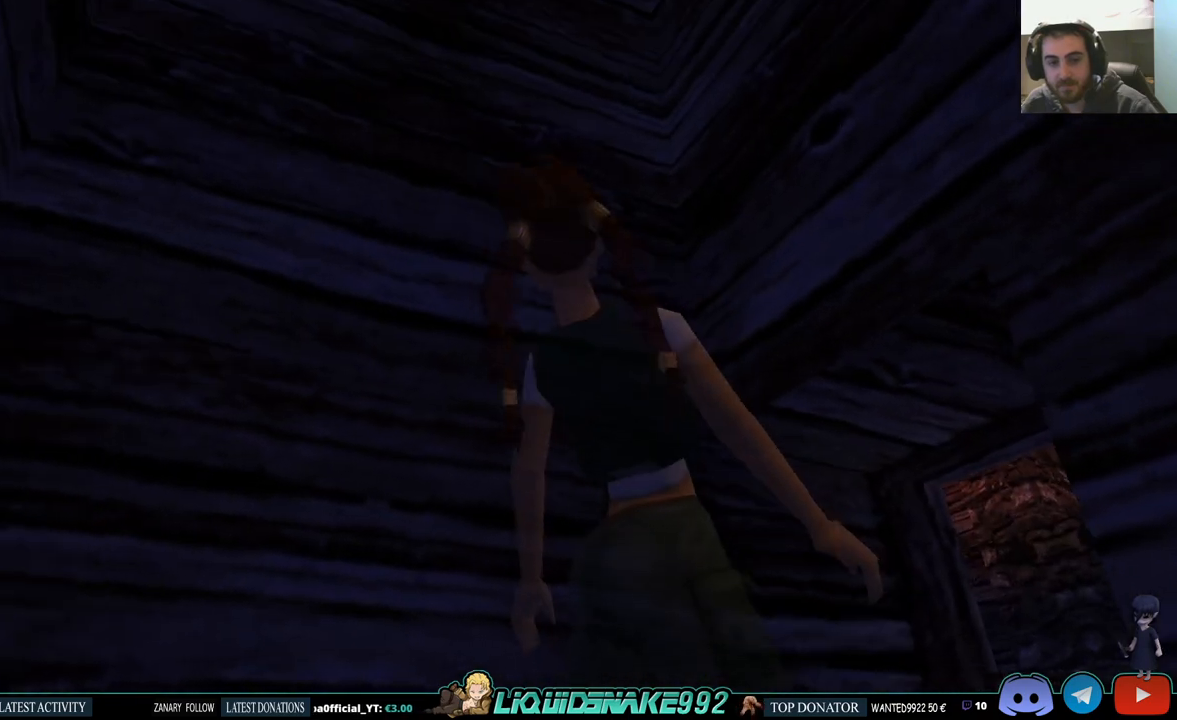
{"buttons": ["DPAD_LEFT"], "left_stick": "center", "right_stick": "center", "events": [[283, "DPAD_LEFT", "down"], [317, "L1", "up"]]}
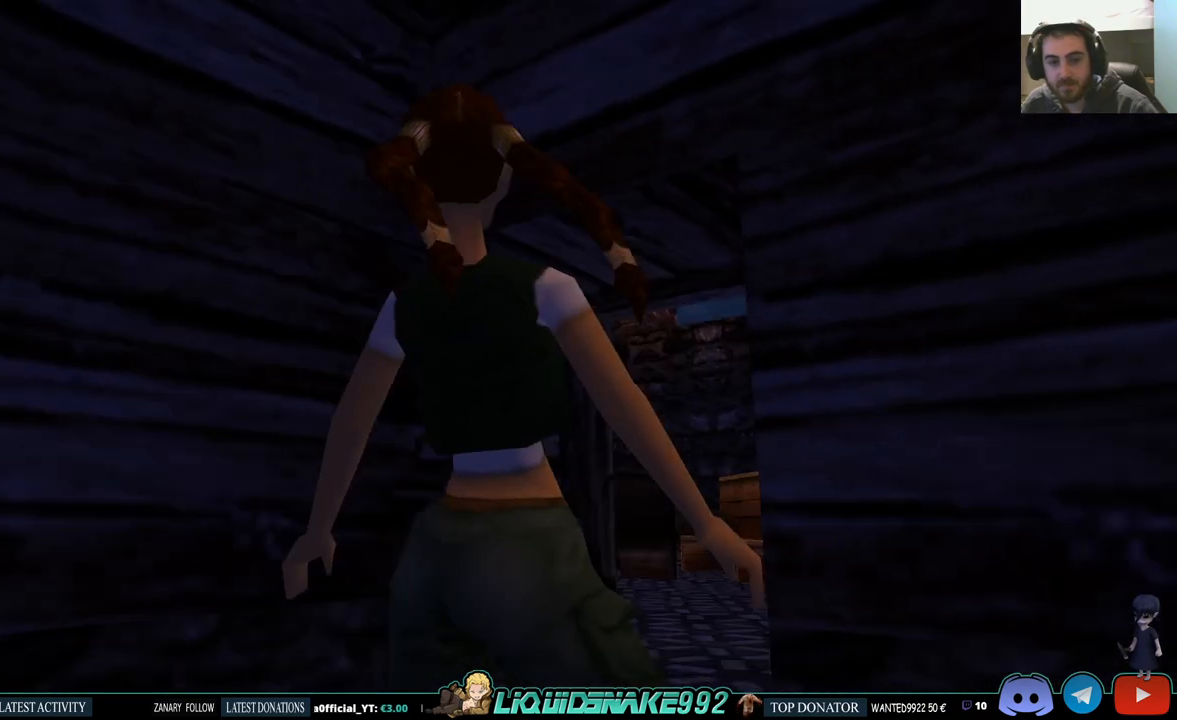
{"buttons": ["DPAD_UP", "DPAD_LEFT"], "left_stick": "center", "right_stick": "center", "events": [[300, "DPAD_UP", "down"]]}
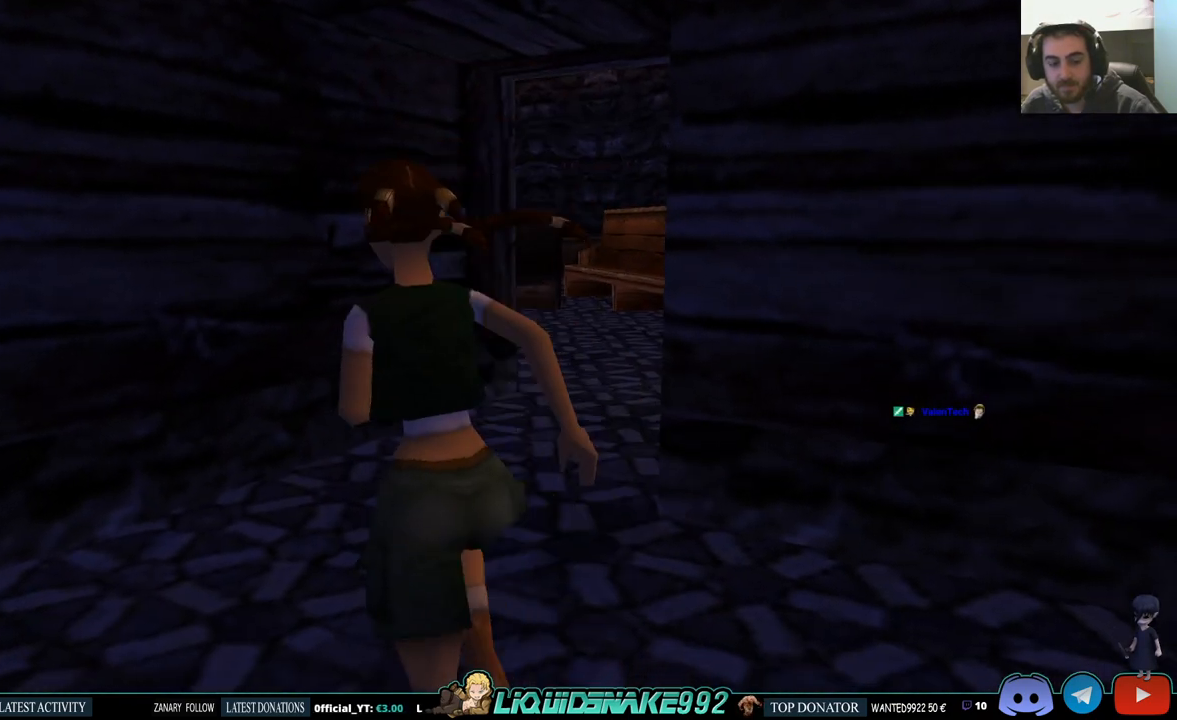
{"buttons": ["DPAD_LEFT"], "left_stick": "center", "right_stick": "center", "events": [[467, "DPAD_UP", "up"]]}
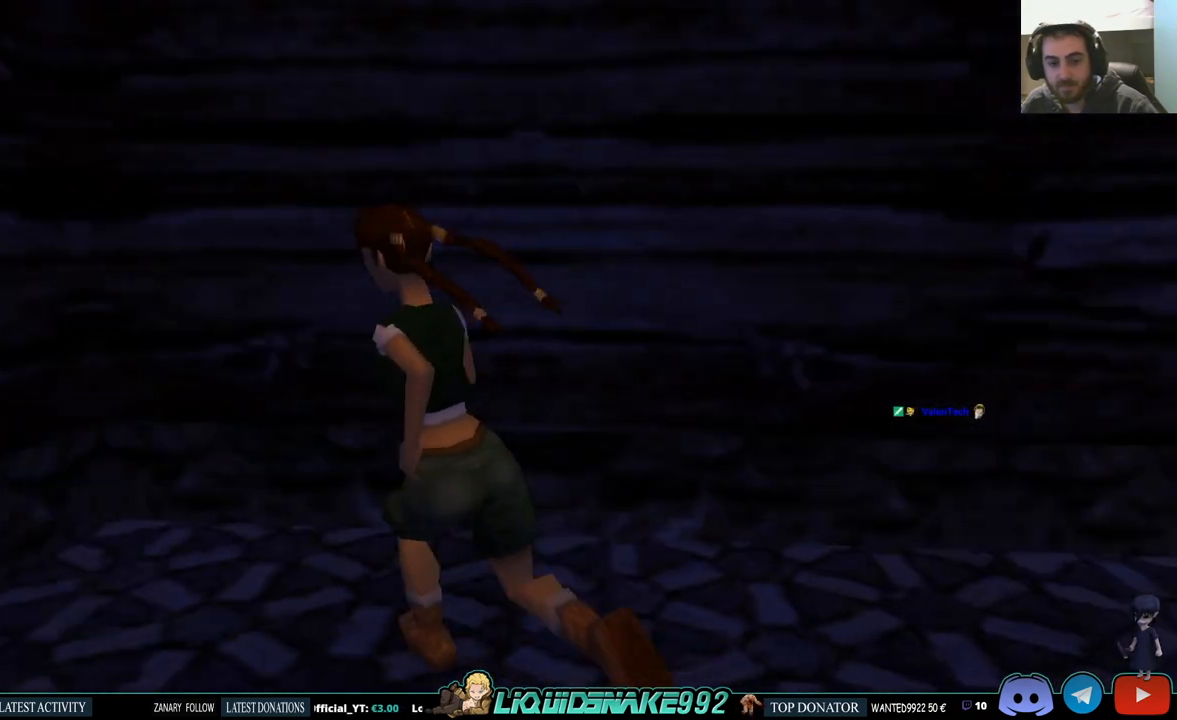
{"buttons": ["DPAD_LEFT"], "left_stick": "center", "right_stick": "center", "events": []}
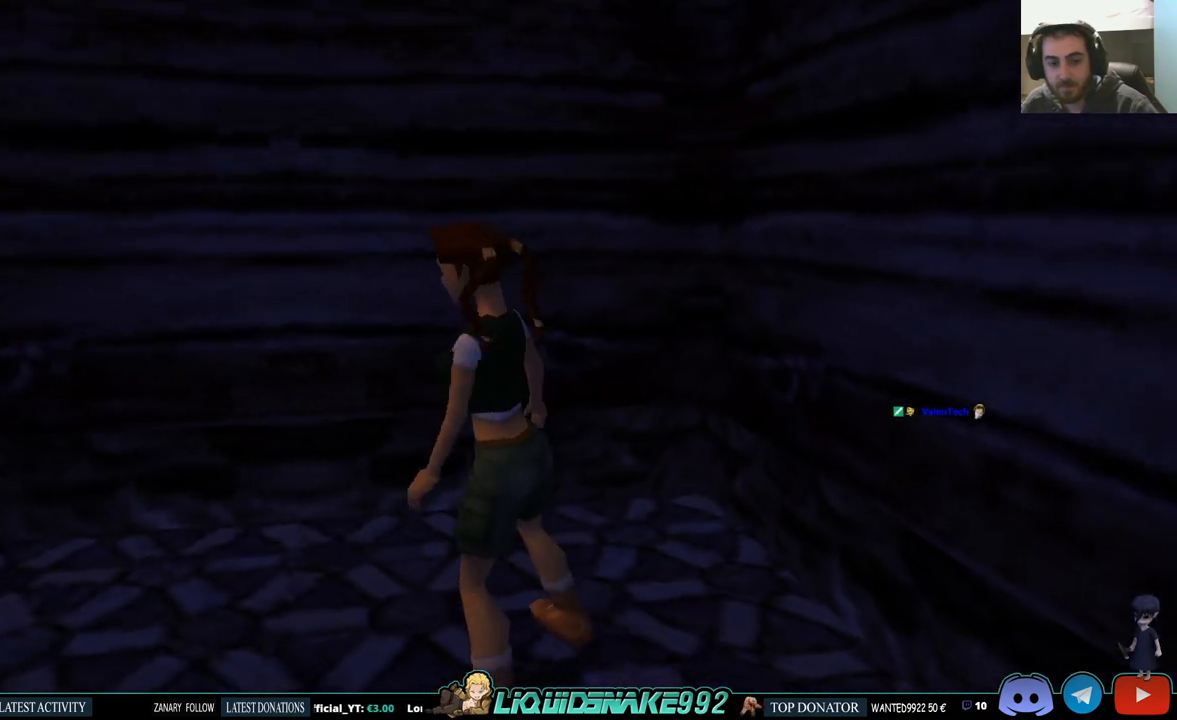
{"buttons": ["L1"], "left_stick": "center", "right_stick": "center", "events": [[333, "L1", "down"], [450, "DPAD_LEFT", "up"]]}
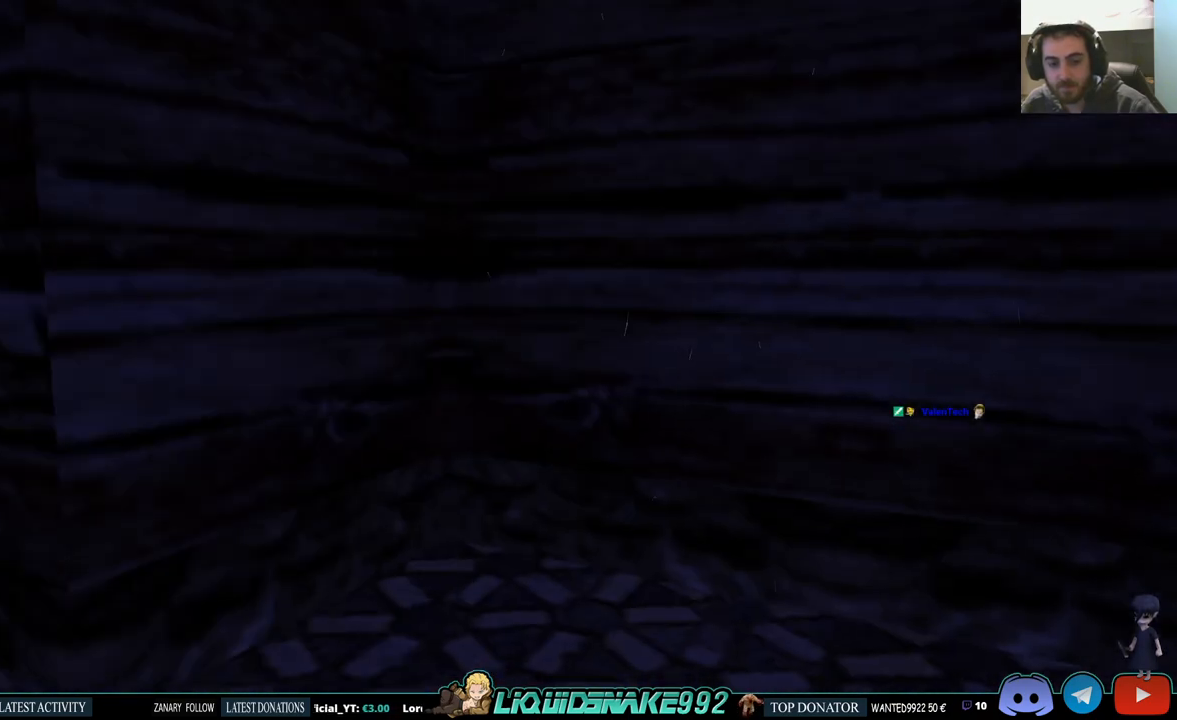
{"buttons": ["L1", "DPAD_DOWN"], "left_stick": "center", "right_stick": "center", "events": [[317, "DPAD_DOWN", "down"]]}
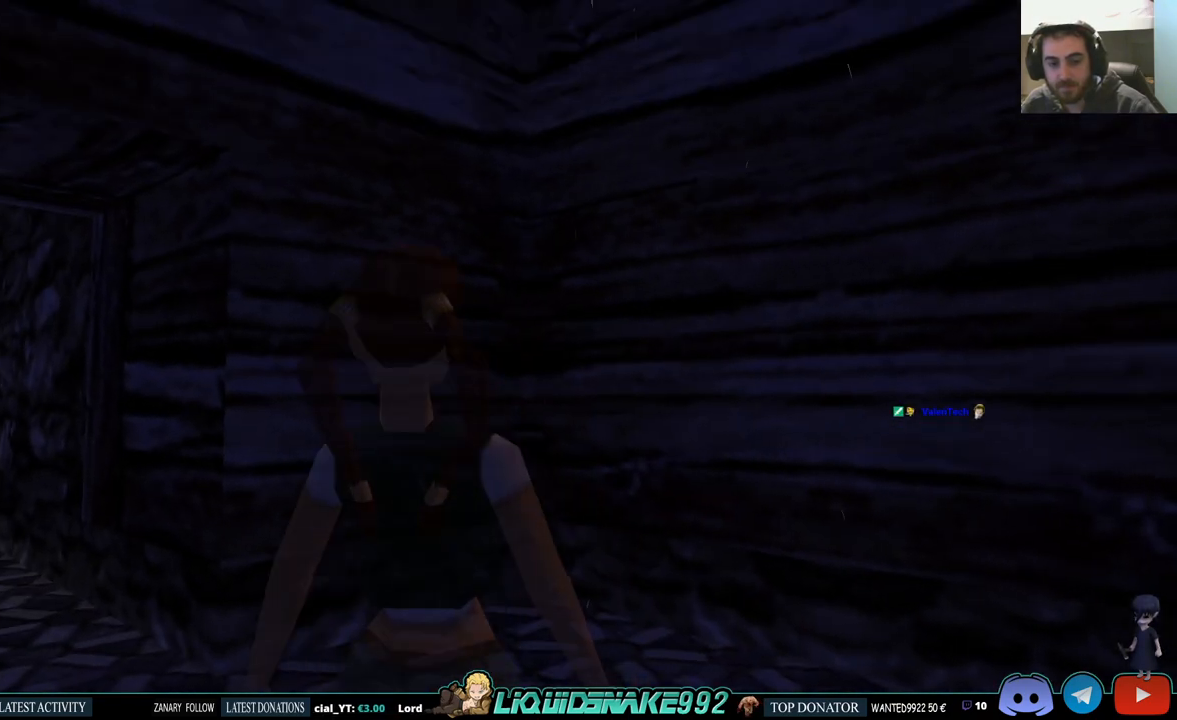
{"buttons": ["L1"], "left_stick": "center", "right_stick": "center", "events": [[33, "DPAD_LEFT", "down"], [283, "DPAD_DOWN", "up"], [333, "DPAD_LEFT", "up"]]}